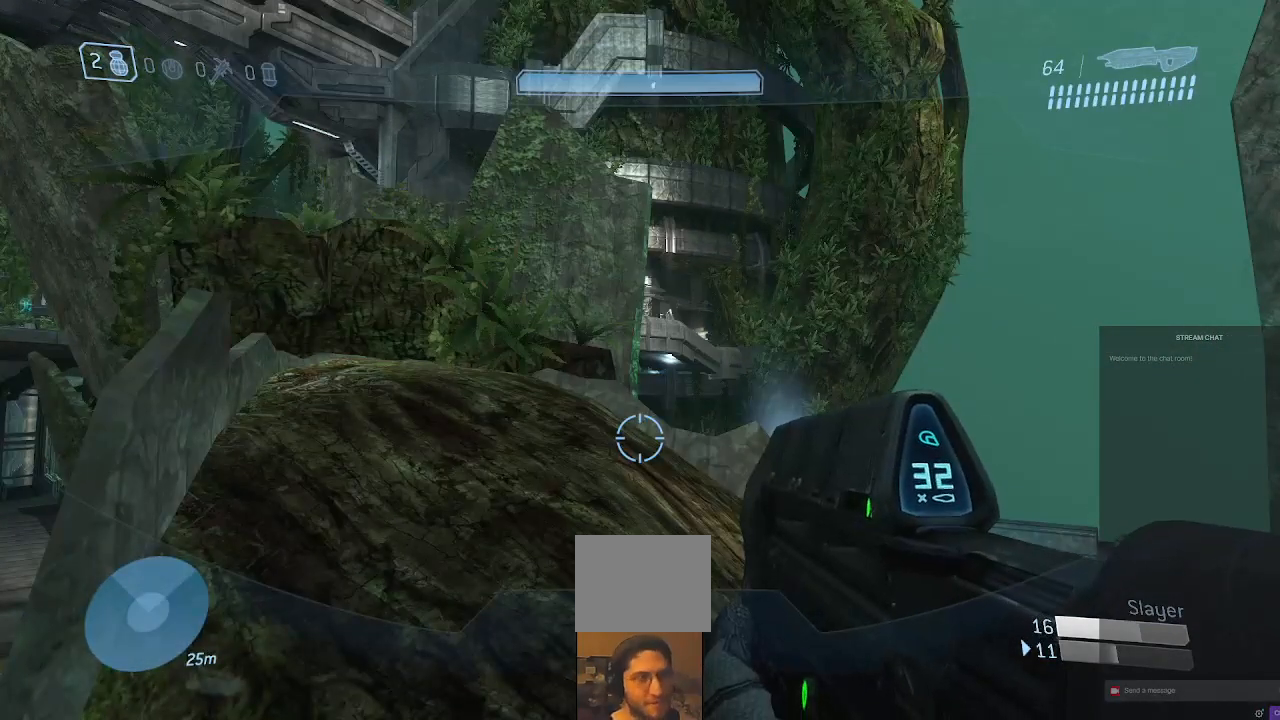
Gameplay with a controller (Xbox layout); each line is a JSON object with the inputs held at the frame after it (dt_ms = milliseconds from this image to that frame). "events" lists button and stick changes between this image and that frame as [ms after this image, input, new state], when the widget could be followed in between. Not read: L3 R3.
{"dt_ms": 500, "buttons": [], "left_stick": "center", "right_stick": "right", "events": [[333, "right_stick", "right"]]}
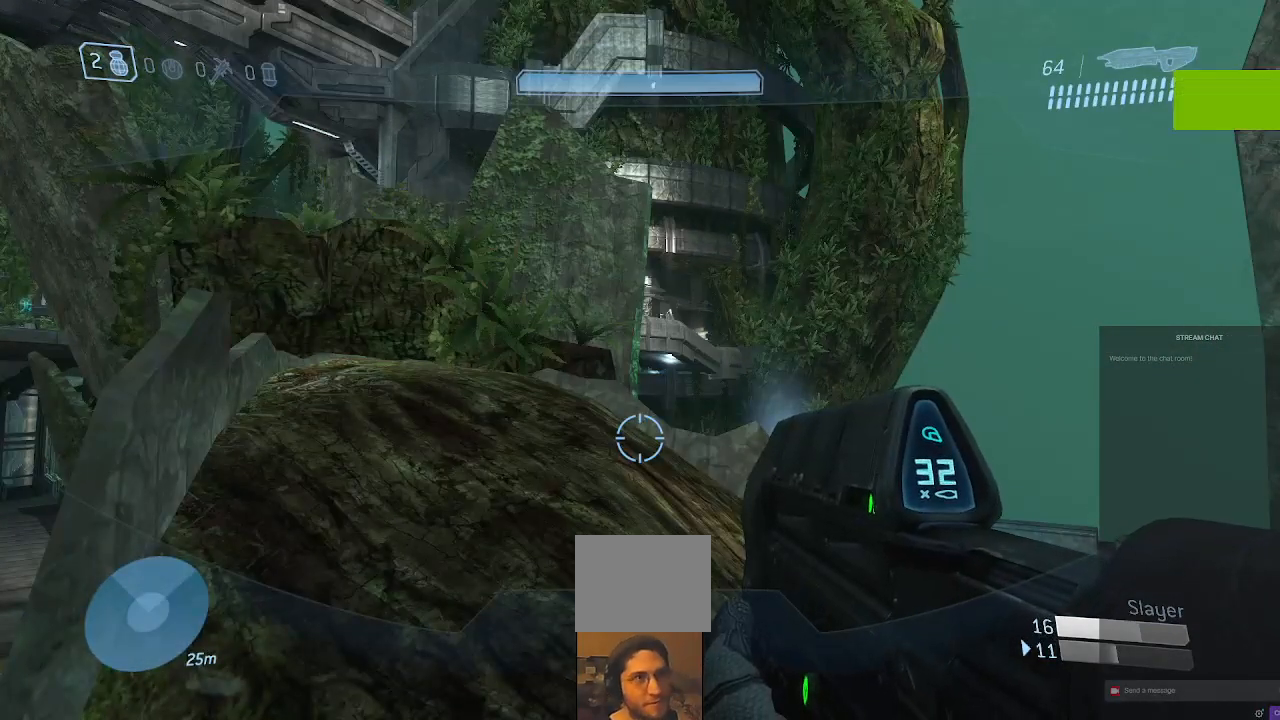
{"dt_ms": 500, "buttons": [], "left_stick": "center", "right_stick": "down-right", "events": [[133, "right_stick", "center"], [367, "right_stick", "down-right"]]}
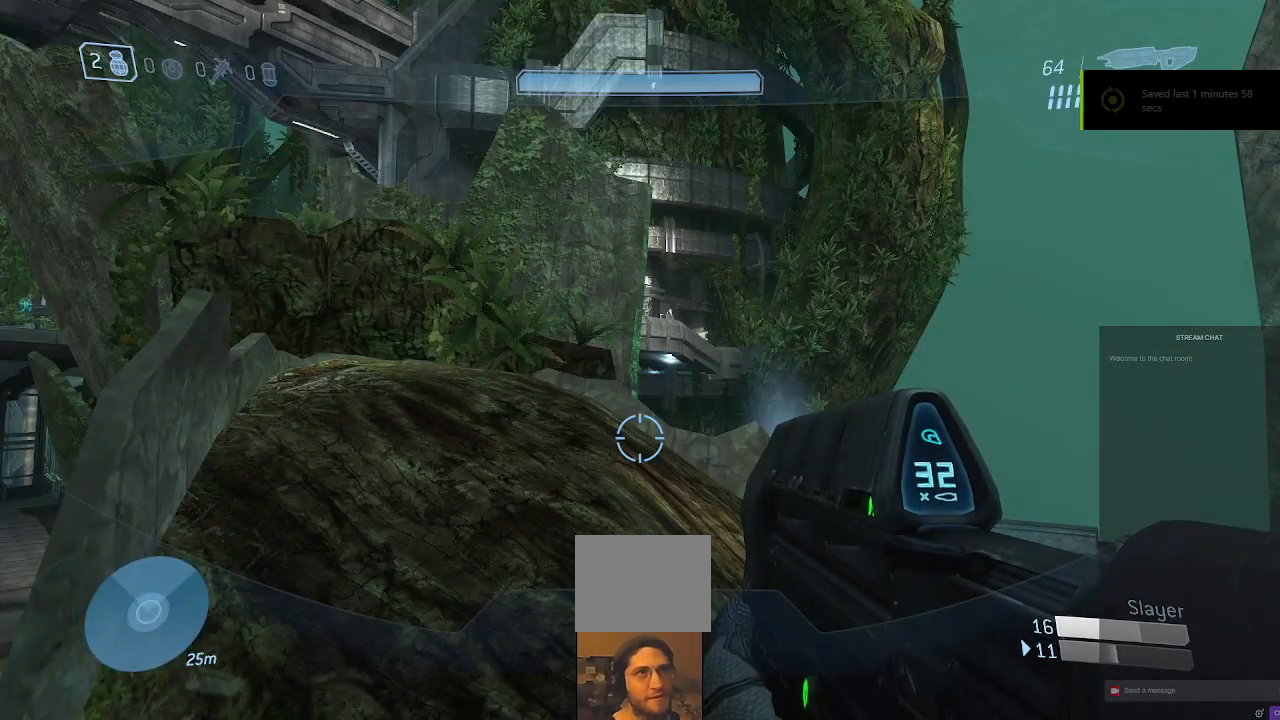
{"dt_ms": 500, "buttons": [], "left_stick": "down-right", "right_stick": "right", "events": [[33, "left_stick", "up"], [100, "right_stick", "center"], [167, "right_stick", "up-right"], [233, "right_stick", "down-right"], [300, "left_stick", "right"], [367, "left_stick", "down-right"], [367, "right_stick", "up-left"], [467, "right_stick", "right"]]}
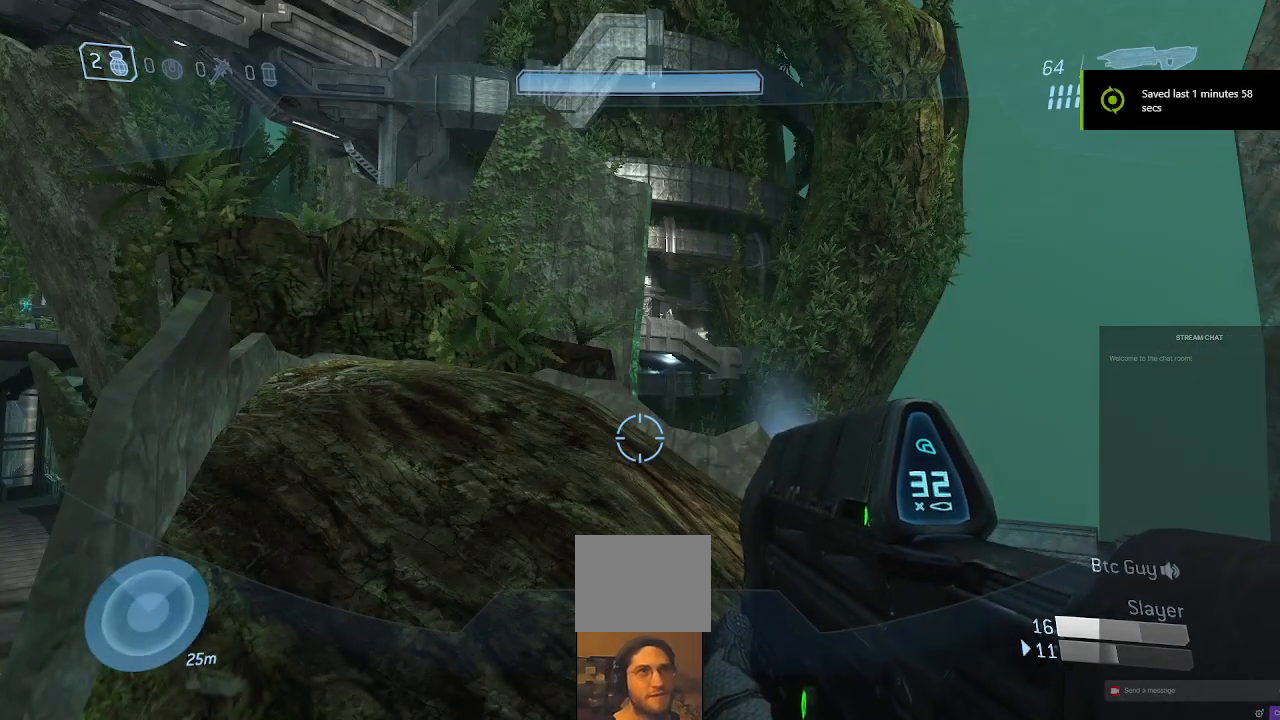
{"dt_ms": 500, "buttons": [], "left_stick": "up-right", "right_stick": "up", "events": [[67, "left_stick", "center"], [133, "left_stick", "up"], [133, "right_stick", "center"], [233, "left_stick", "up-right"], [300, "right_stick", "down-right"], [400, "right_stick", "down-left"], [500, "right_stick", "up"]]}
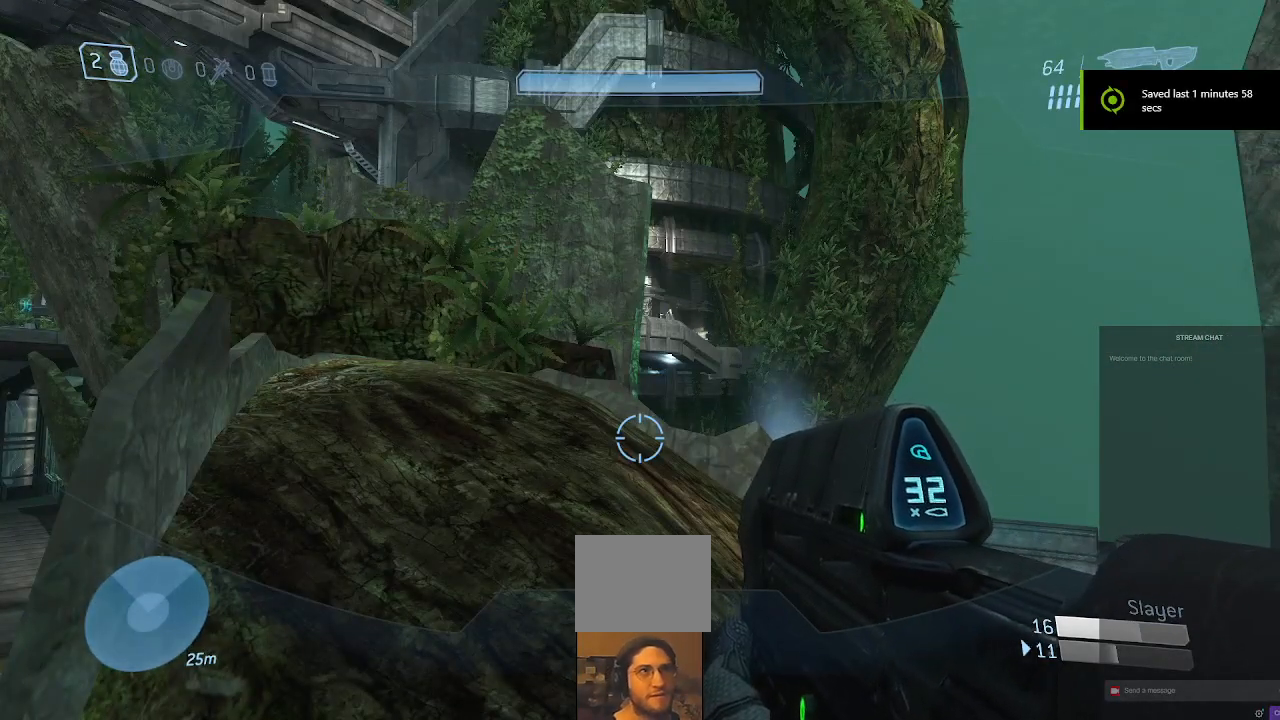
{"dt_ms": 500, "buttons": [], "left_stick": "up-right", "right_stick": "center", "events": [[33, "right_stick", "right"], [133, "right_stick", "down"], [200, "right_stick", "left"], [267, "right_stick", "up"], [333, "right_stick", "center"]]}
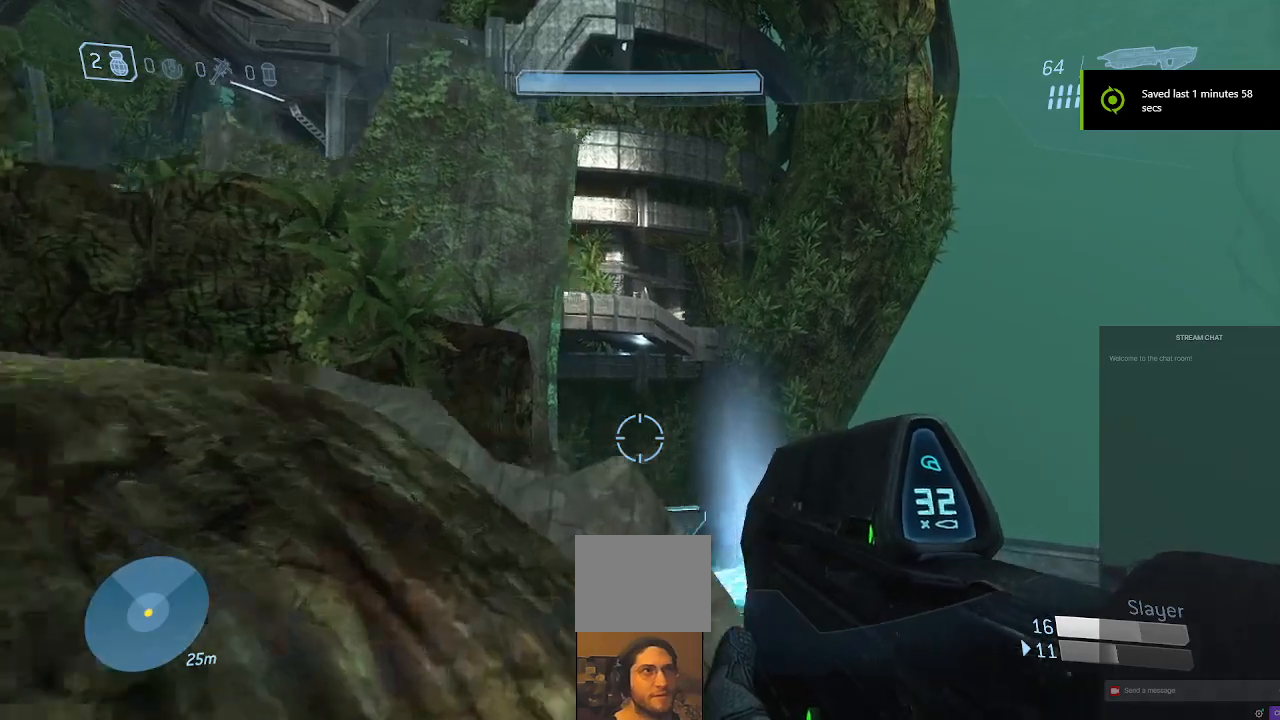
{"dt_ms": 1000, "buttons": [], "left_stick": "up-right", "right_stick": "center"}
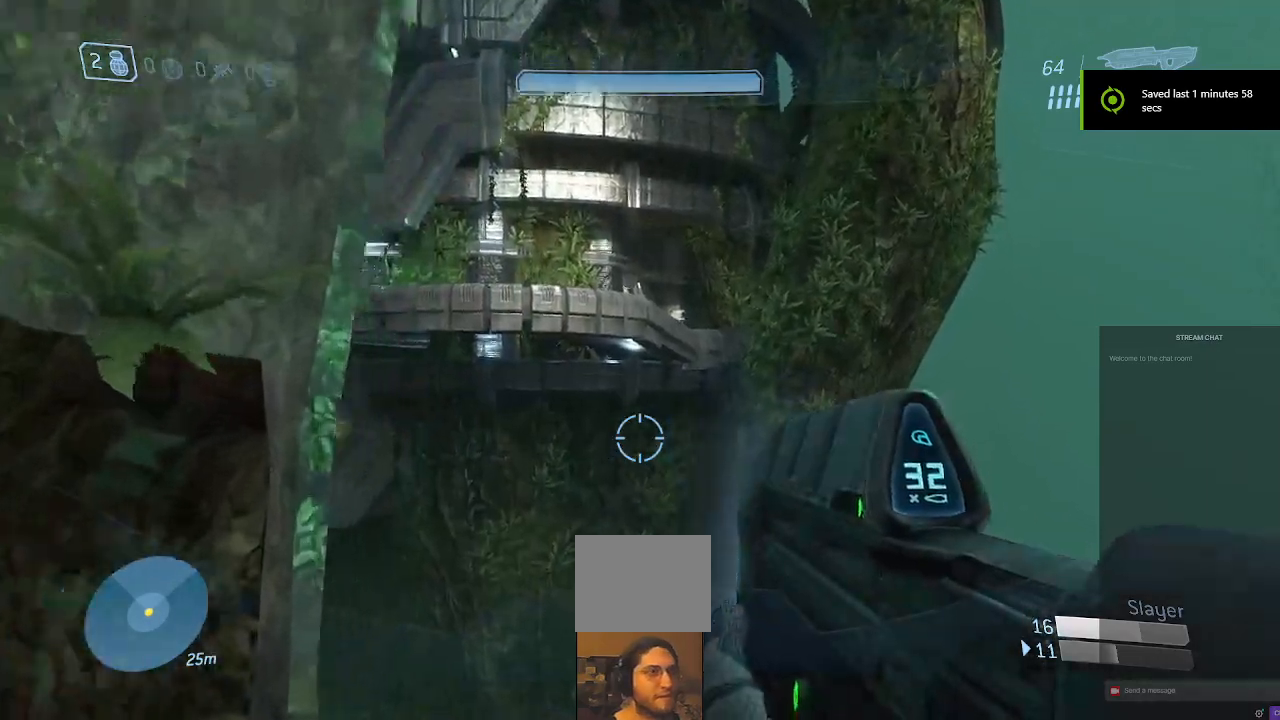
{"dt_ms": 1000, "buttons": [], "left_stick": "up-right", "right_stick": "center"}
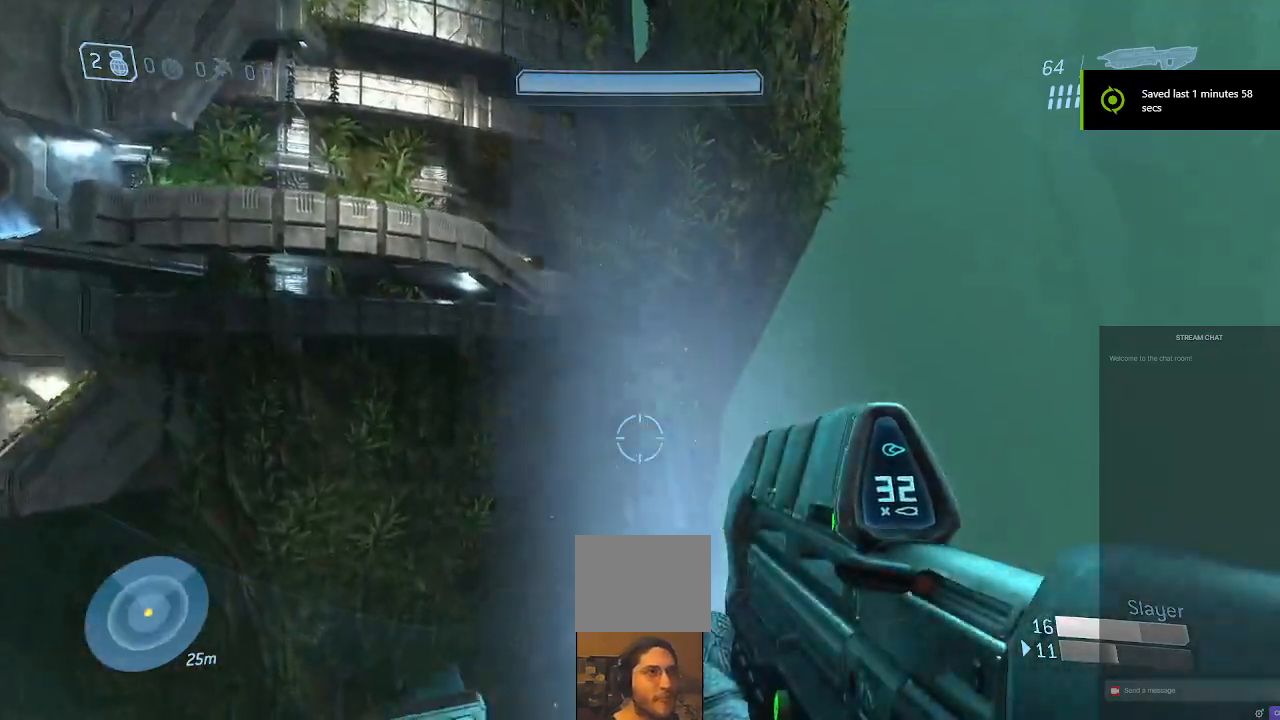
{"dt_ms": 500, "buttons": [], "left_stick": "center", "right_stick": "left", "events": [[33, "left_stick", "up"], [167, "left_stick", "center"], [467, "right_stick", "left"]]}
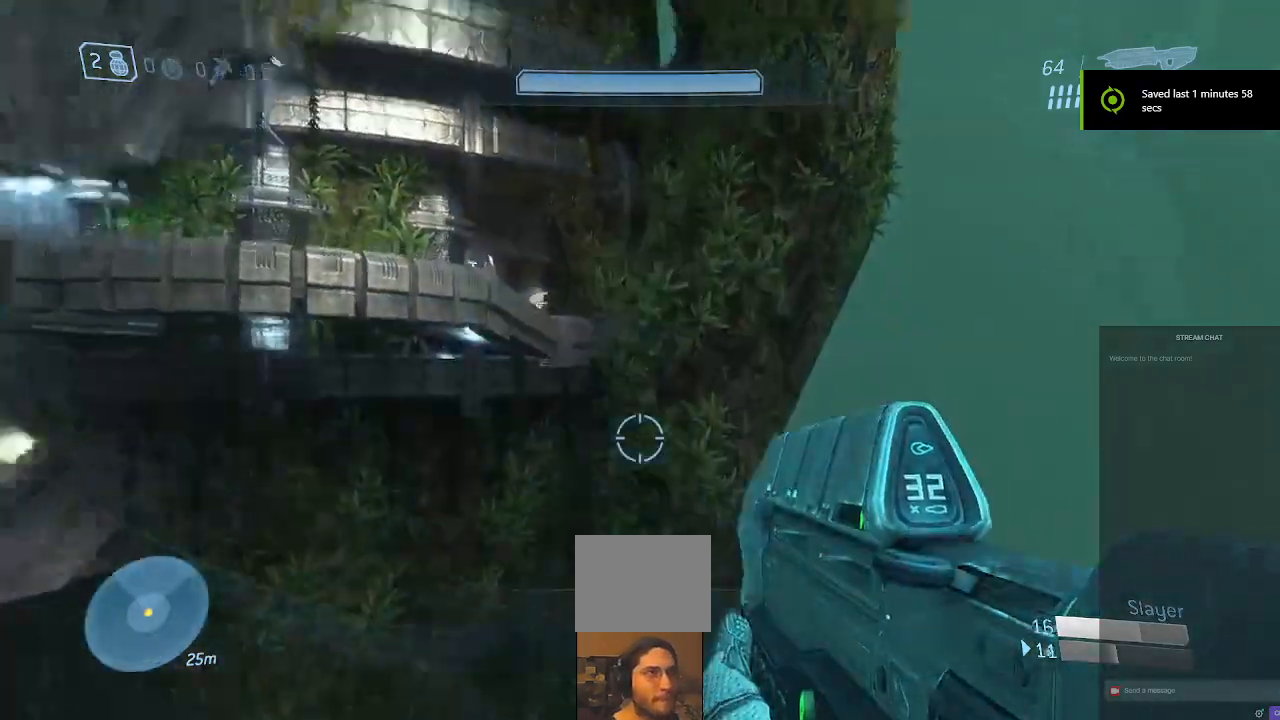
{"dt_ms": 500, "buttons": [], "left_stick": "center", "right_stick": "center", "events": [[167, "right_stick", "center"], [300, "right_stick", "left"], [500, "right_stick", "center"]]}
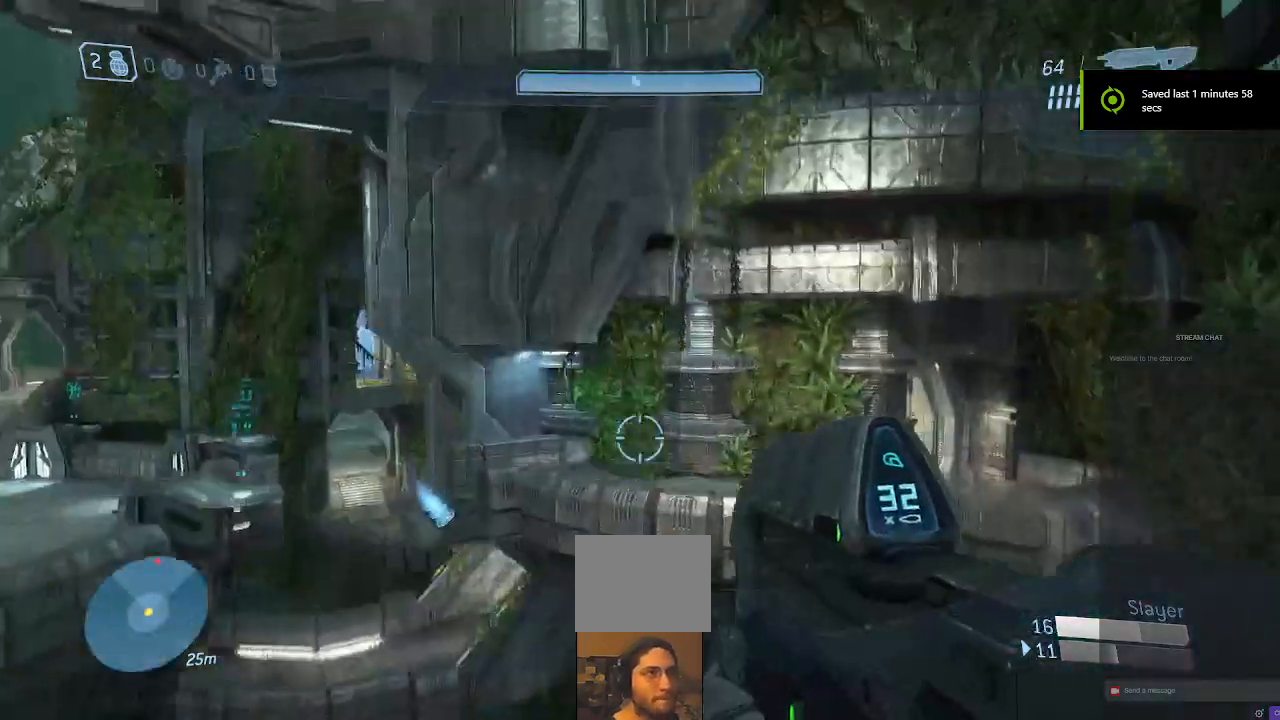
{"dt_ms": 500, "buttons": [], "left_stick": "center", "right_stick": "down-right", "events": [[167, "right_stick", "down"], [233, "right_stick", "down-right"]]}
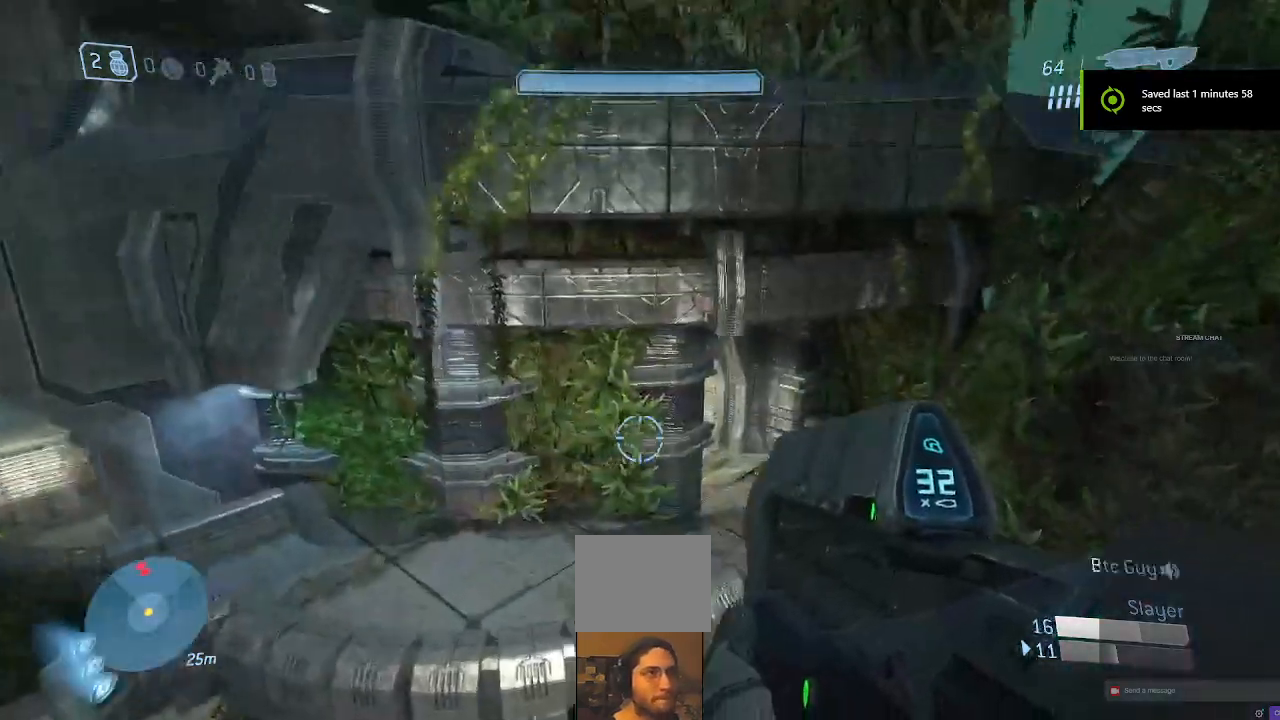
{"dt_ms": 500, "buttons": [], "left_stick": "up", "right_stick": "down-right"}